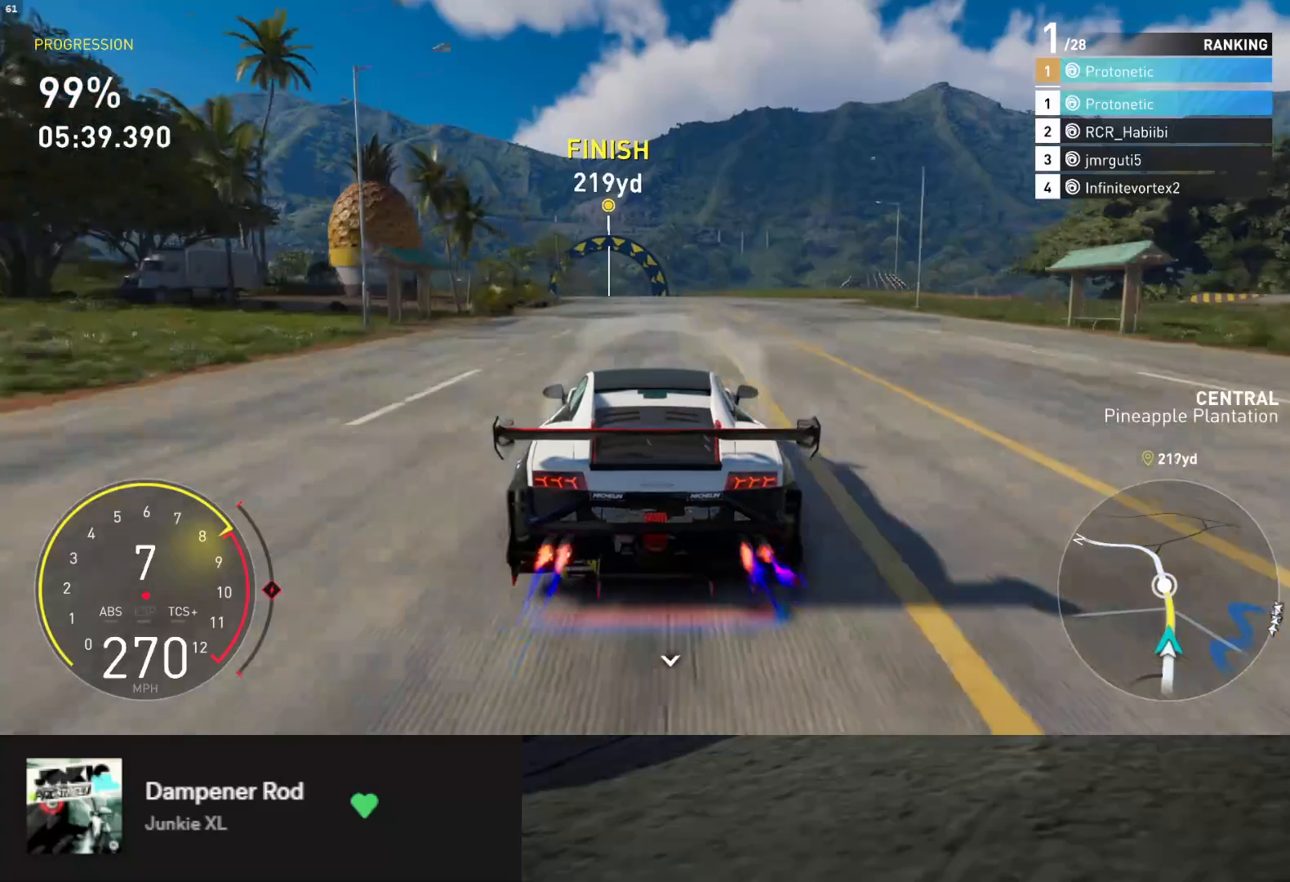
Gameplay with a controller (Xbox layout); each line is a JSON object with the inputs held at the frame after it. "events" lists button and stick changes between this image and that frame as [ms after this image, input, new state], when the widget could be followed in between.
{"buttons": ["R2"], "left_stick": "center", "right_stick": "center", "events": [[117, "left_stick", "left"], [233, "left_stick", "center"], [317, "left_stick", "left"], [433, "left_stick", "center"]]}
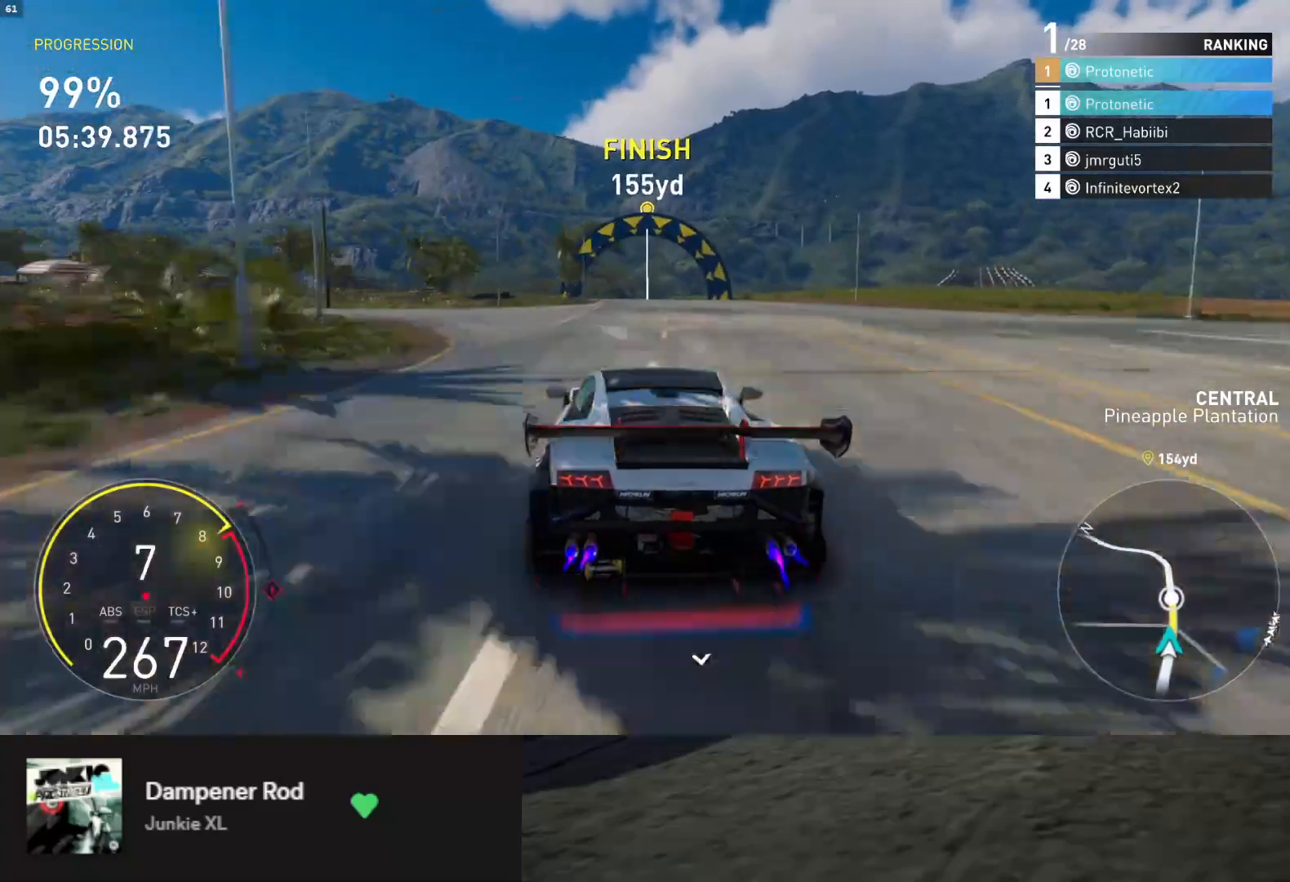
{"buttons": ["R2"], "left_stick": "center", "right_stick": "center", "events": [[300, "left_stick", "down-right"], [400, "left_stick", "center"]]}
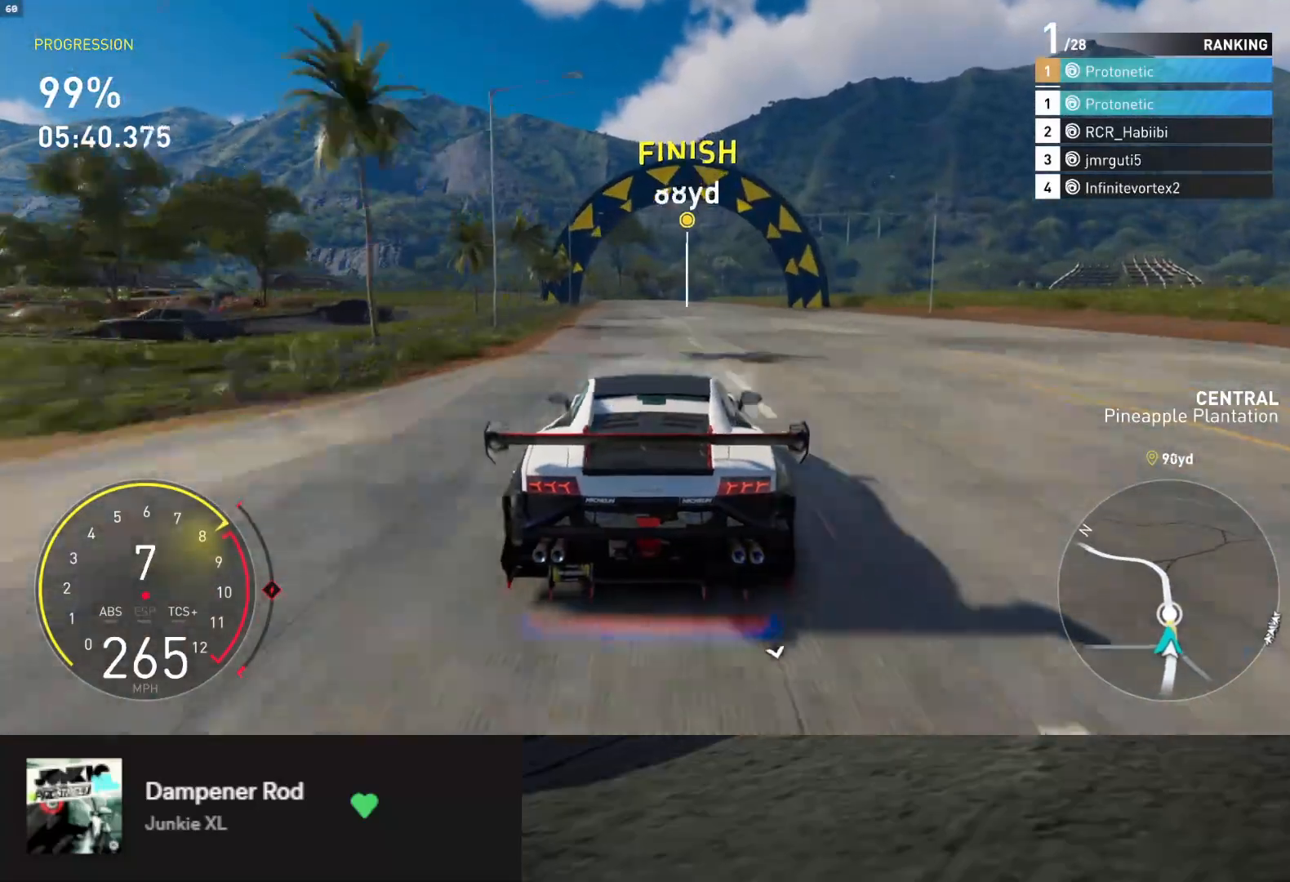
{"buttons": ["R2"], "left_stick": "center", "right_stick": "center", "events": [[67, "left_stick", "right"], [217, "left_stick", "center"]]}
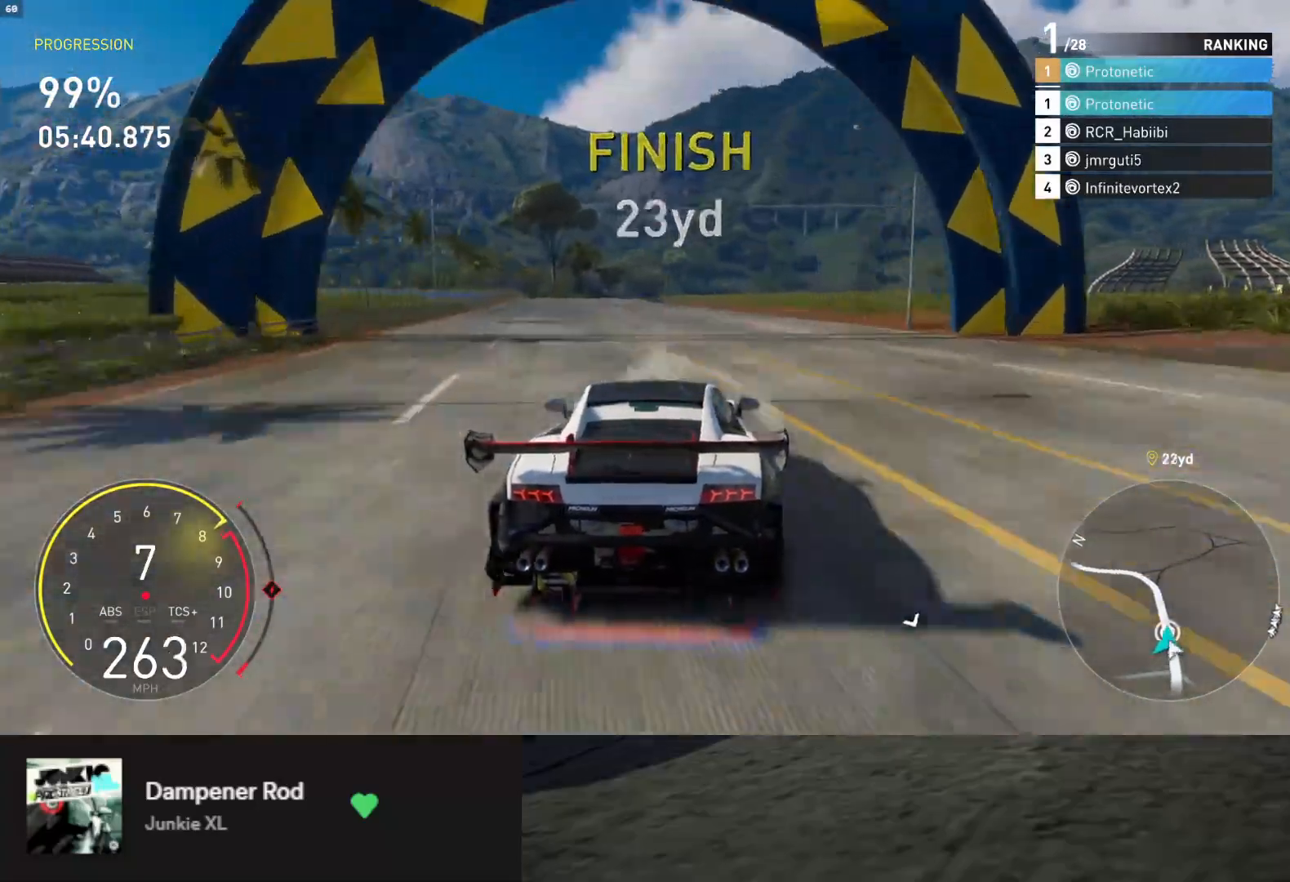
{"buttons": ["B", "L2"], "left_stick": "left", "right_stick": "center", "events": [[83, "left_stick", "left"], [267, "R2", "up"], [283, "L2", "down"], [383, "B", "down"]]}
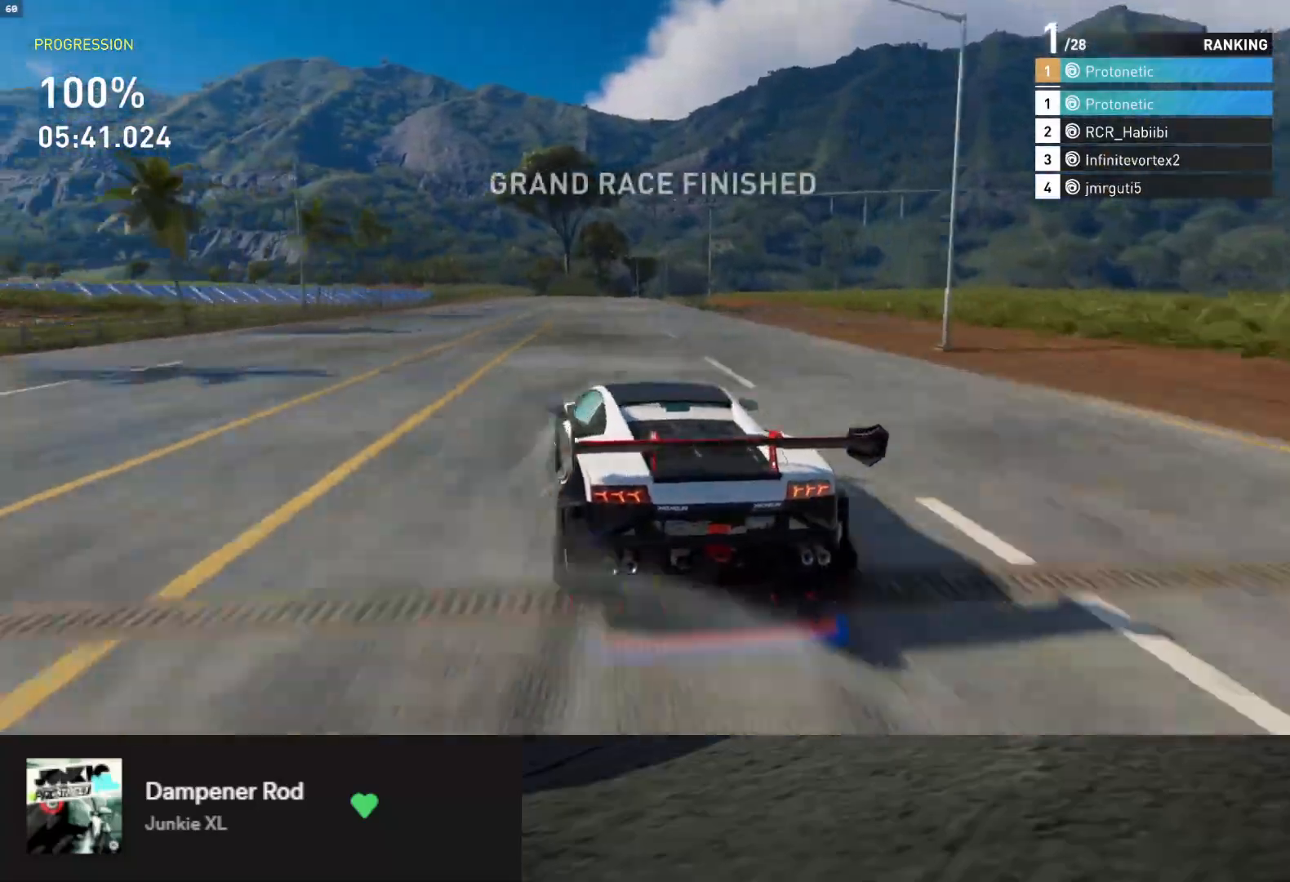
{"buttons": ["B", "L2"], "left_stick": "left", "right_stick": "center", "events": []}
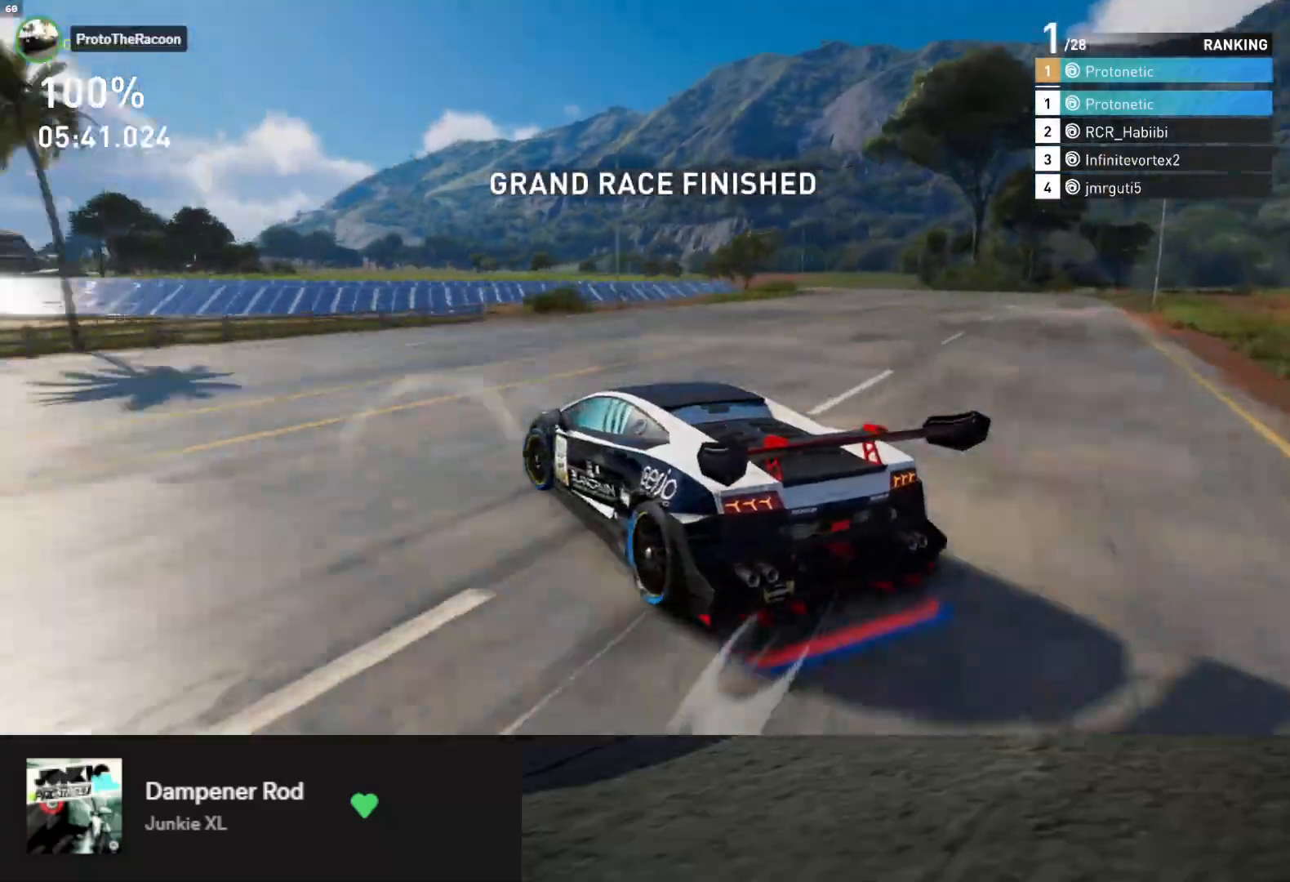
{"buttons": ["L2"], "left_stick": "center", "right_stick": "center", "events": [[67, "B", "up"], [233, "X", "down"], [317, "X", "up"], [367, "left_stick", "center"]]}
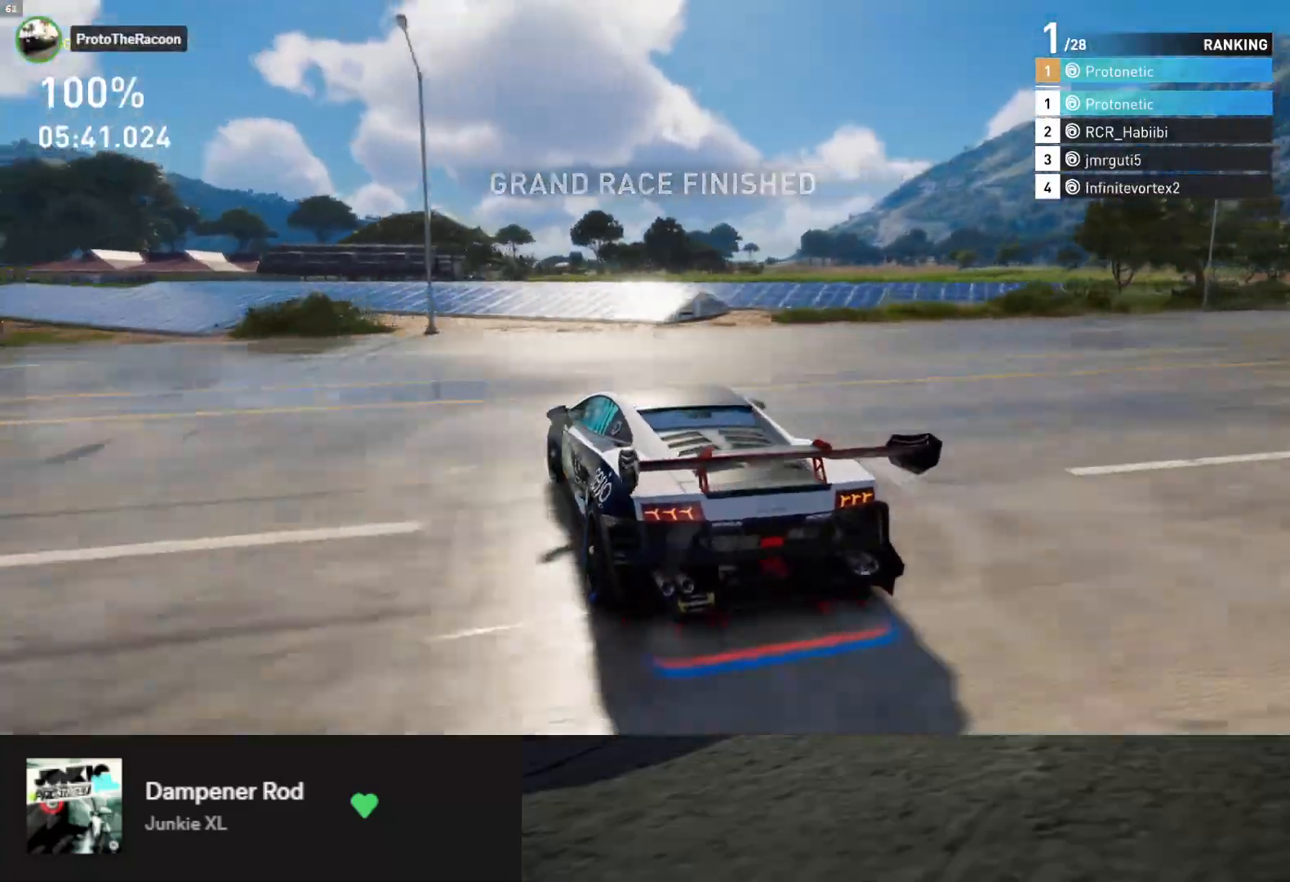
{"buttons": ["L2"], "left_stick": "right", "right_stick": "center", "events": [[50, "X", "down"], [83, "left_stick", "right"], [133, "X", "up"], [350, "X", "down"], [400, "X", "up"]]}
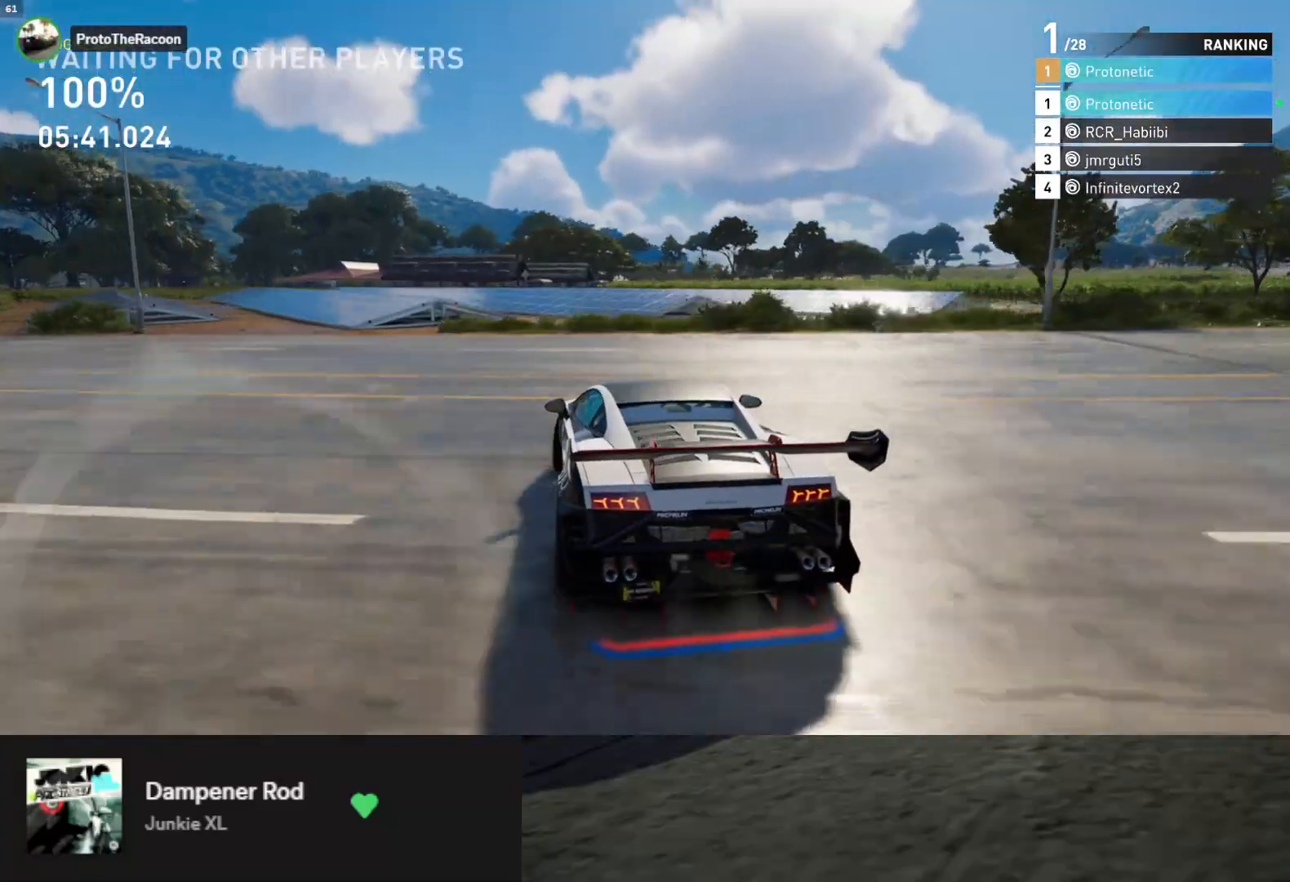
{"buttons": ["L2"], "left_stick": "right", "right_stick": "center", "events": []}
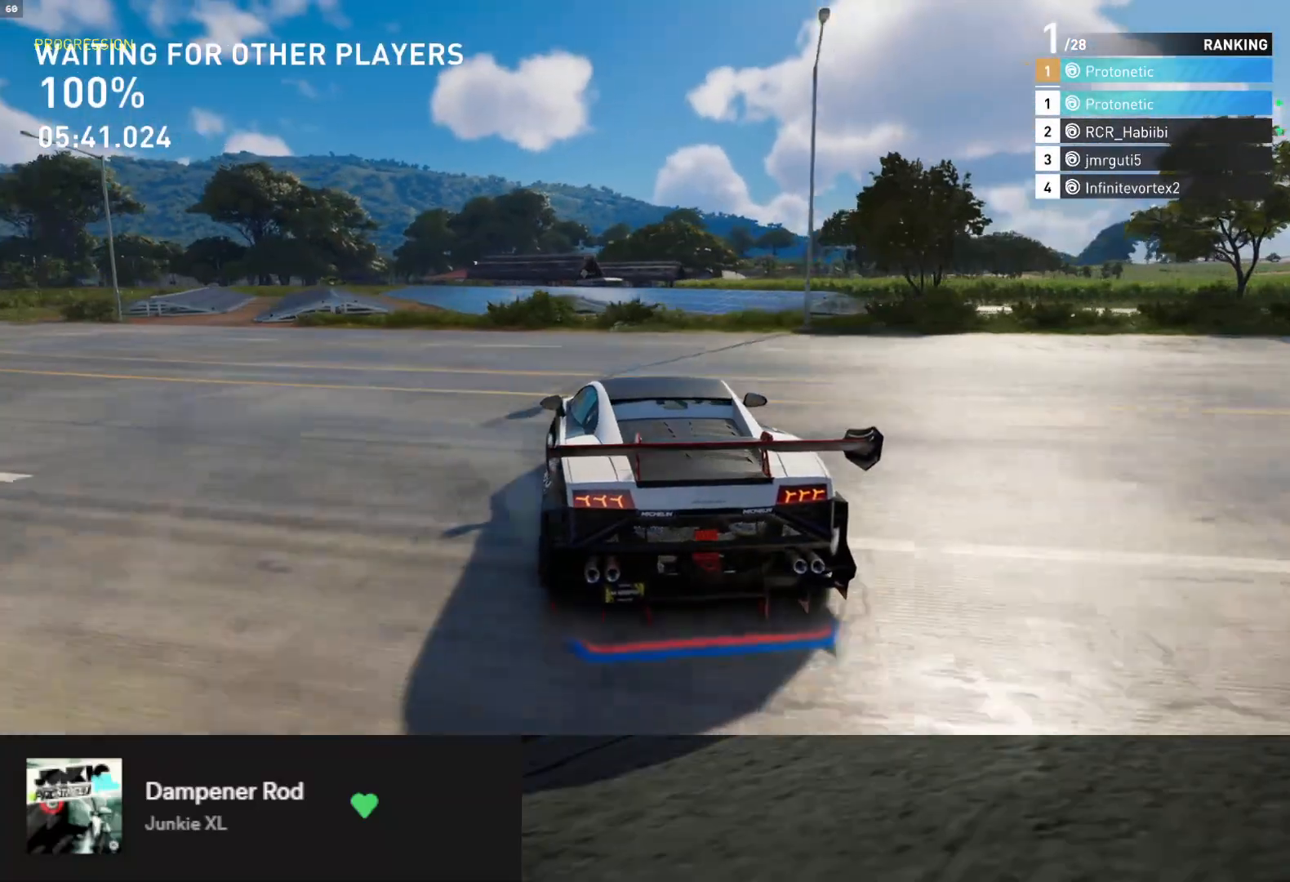
{"buttons": ["L2"], "left_stick": "right", "right_stick": "center", "events": [[50, "X", "down"], [150, "X", "up"]]}
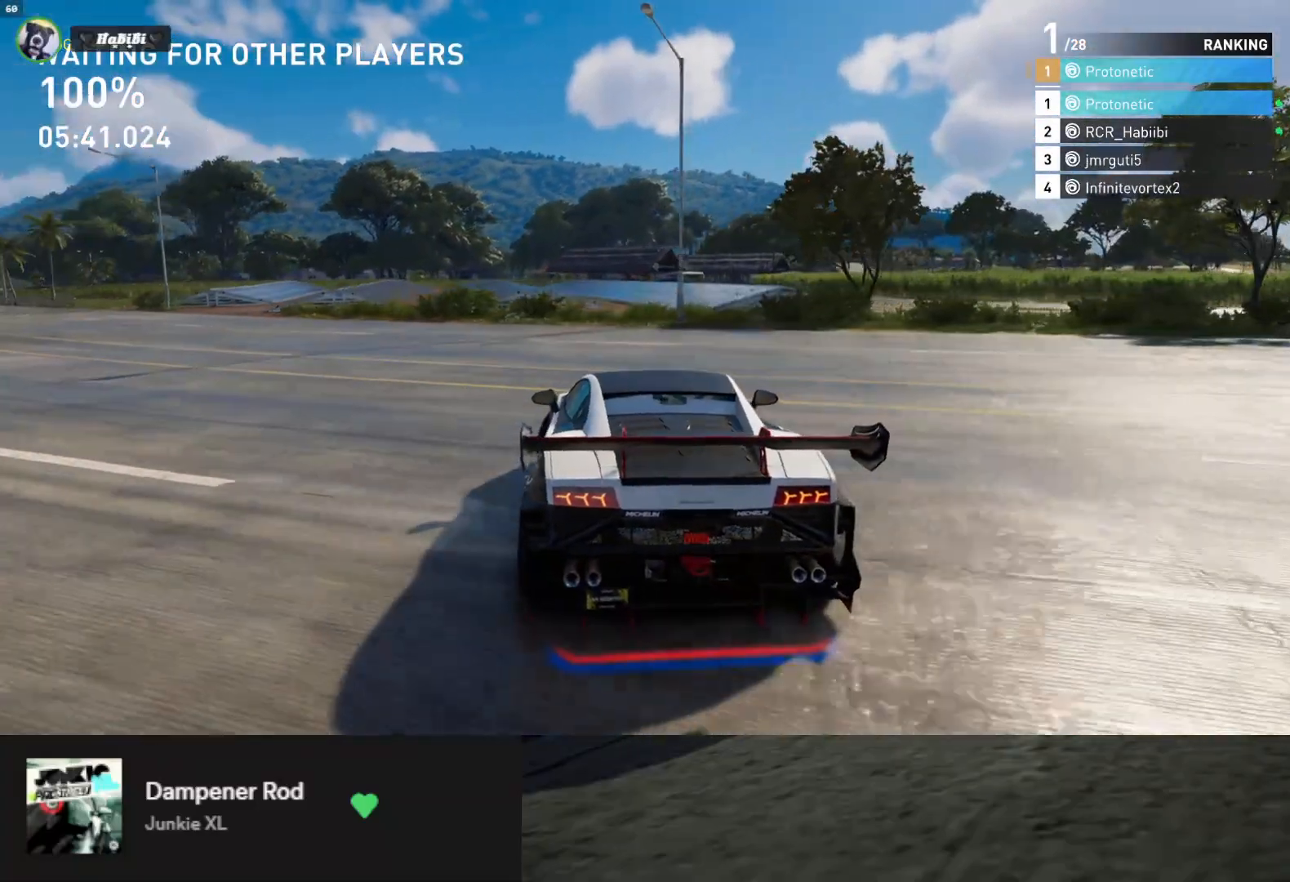
{"buttons": ["L2"], "left_stick": "center", "right_stick": "center", "events": [[167, "X", "down"], [250, "X", "up"], [383, "left_stick", "center"]]}
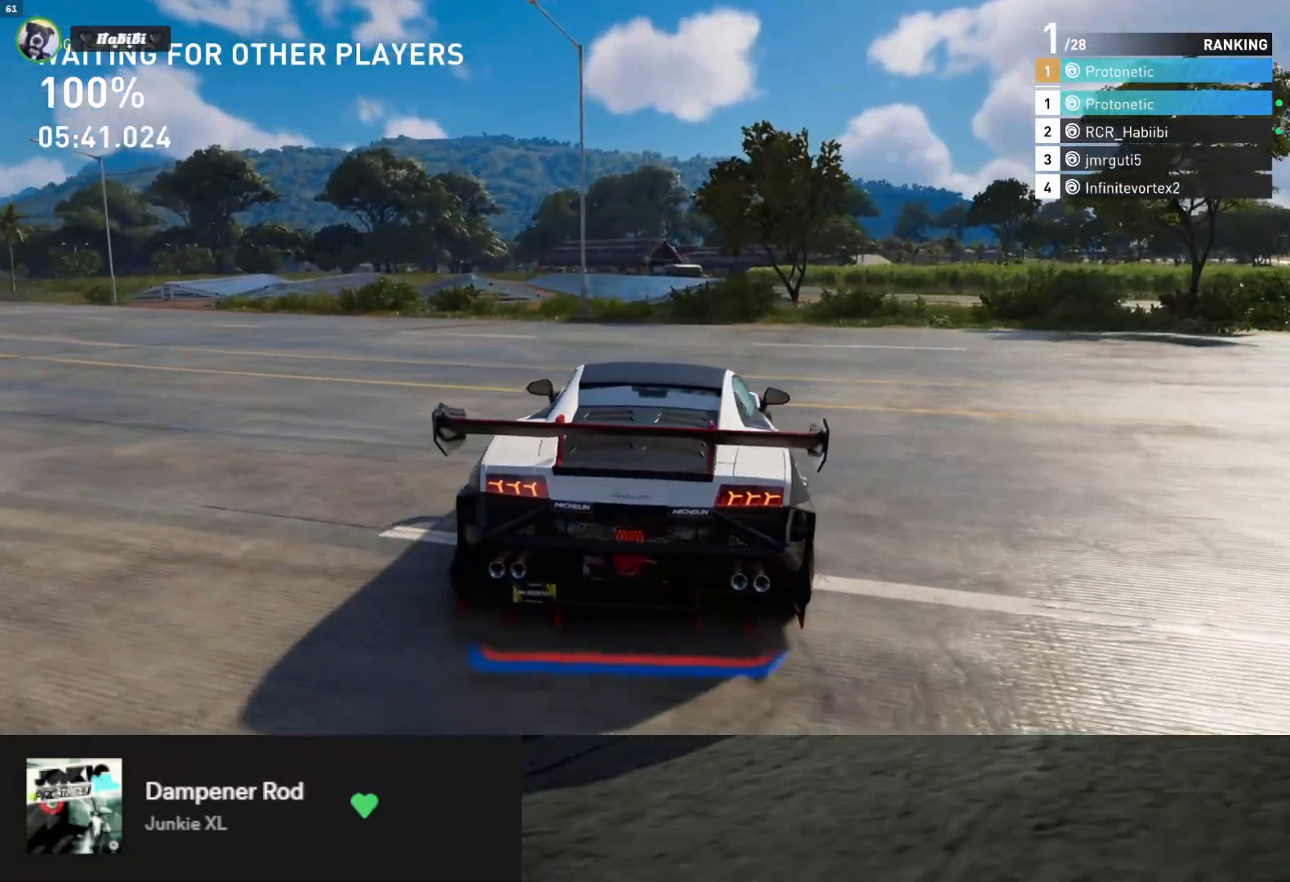
{"buttons": [], "left_stick": "center", "right_stick": "center", "events": [[100, "L2", "up"]]}
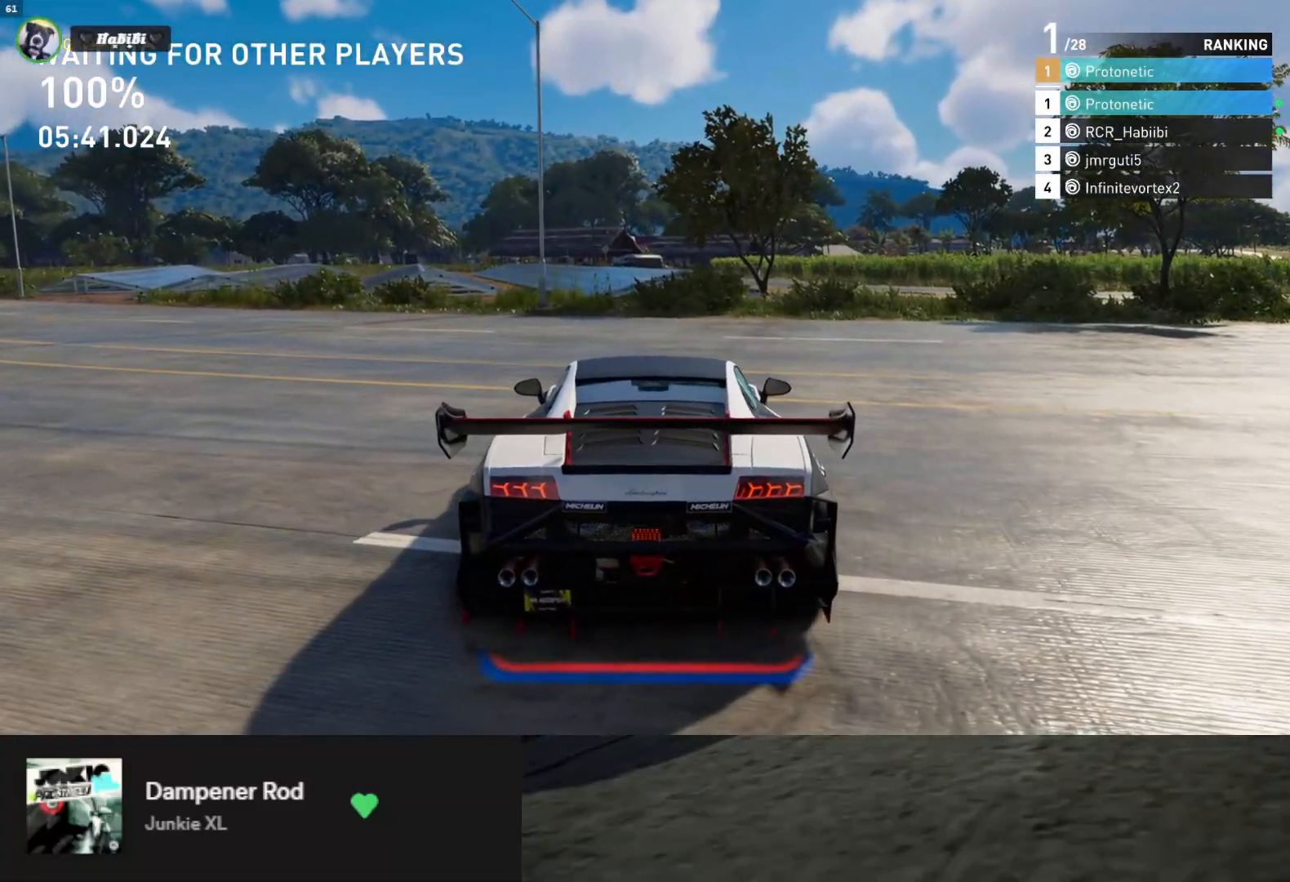
{"buttons": [], "left_stick": "center", "right_stick": "center", "events": []}
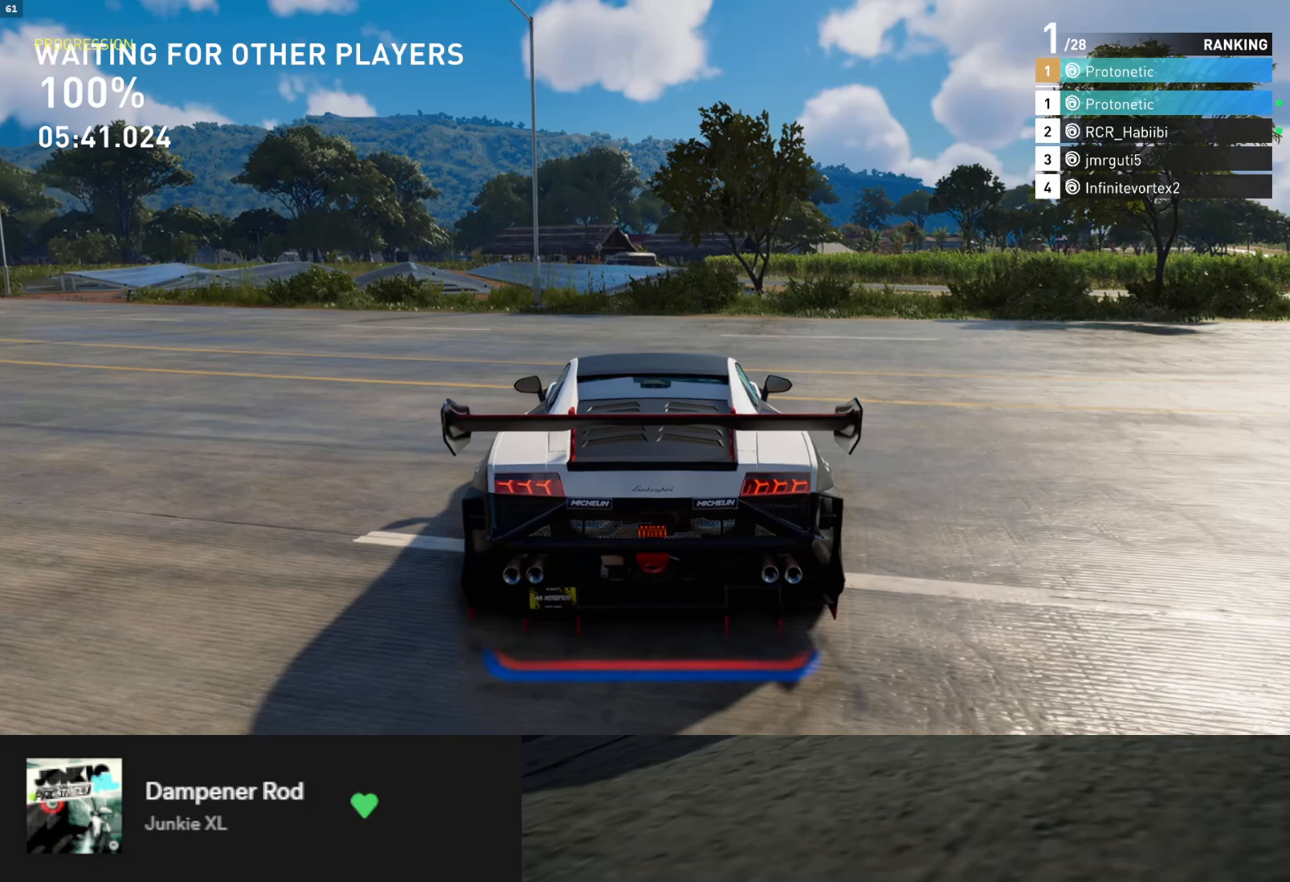
{"buttons": [], "left_stick": "center", "right_stick": "center", "events": []}
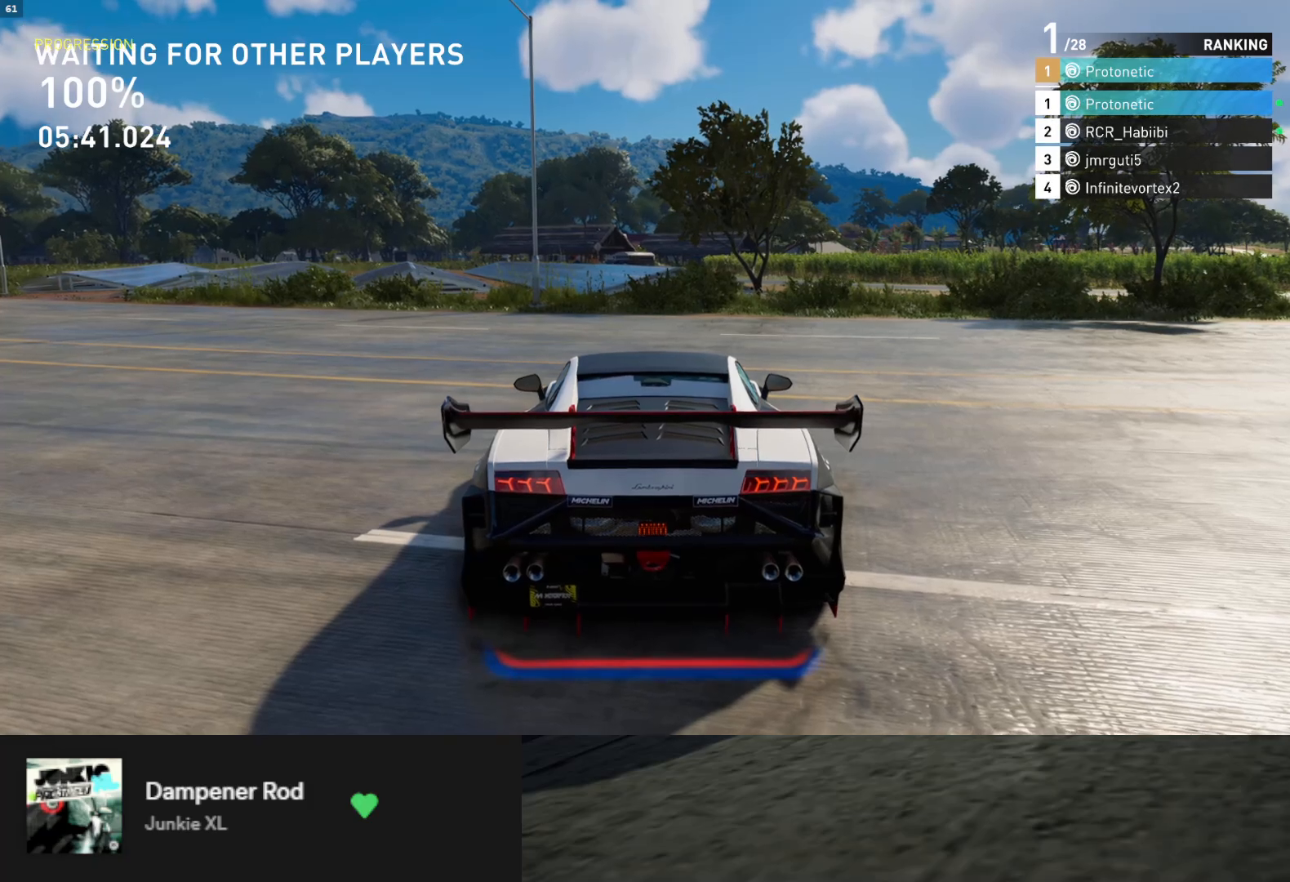
{"buttons": [], "left_stick": "center", "right_stick": "center", "events": []}
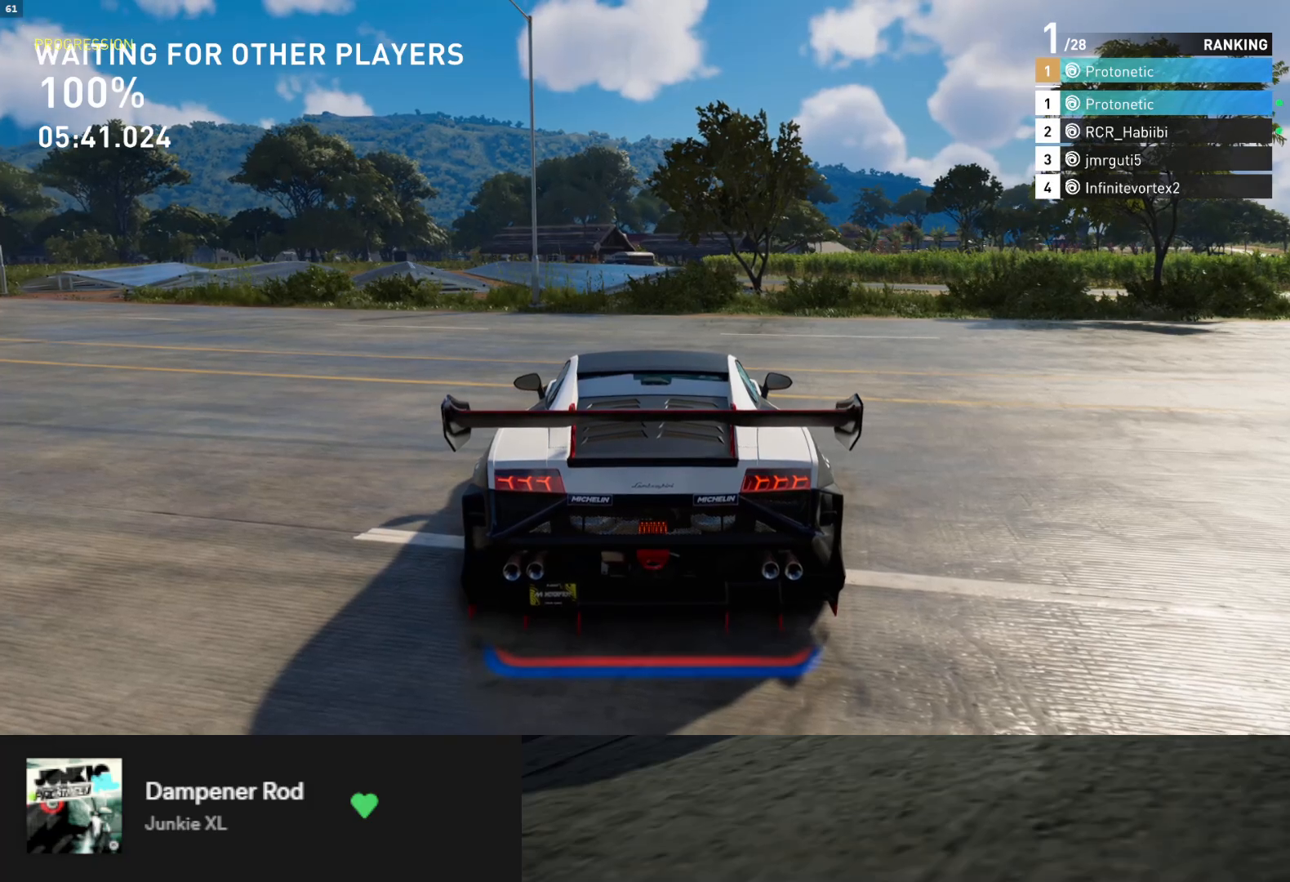
{"buttons": [], "left_stick": "center", "right_stick": "center", "events": []}
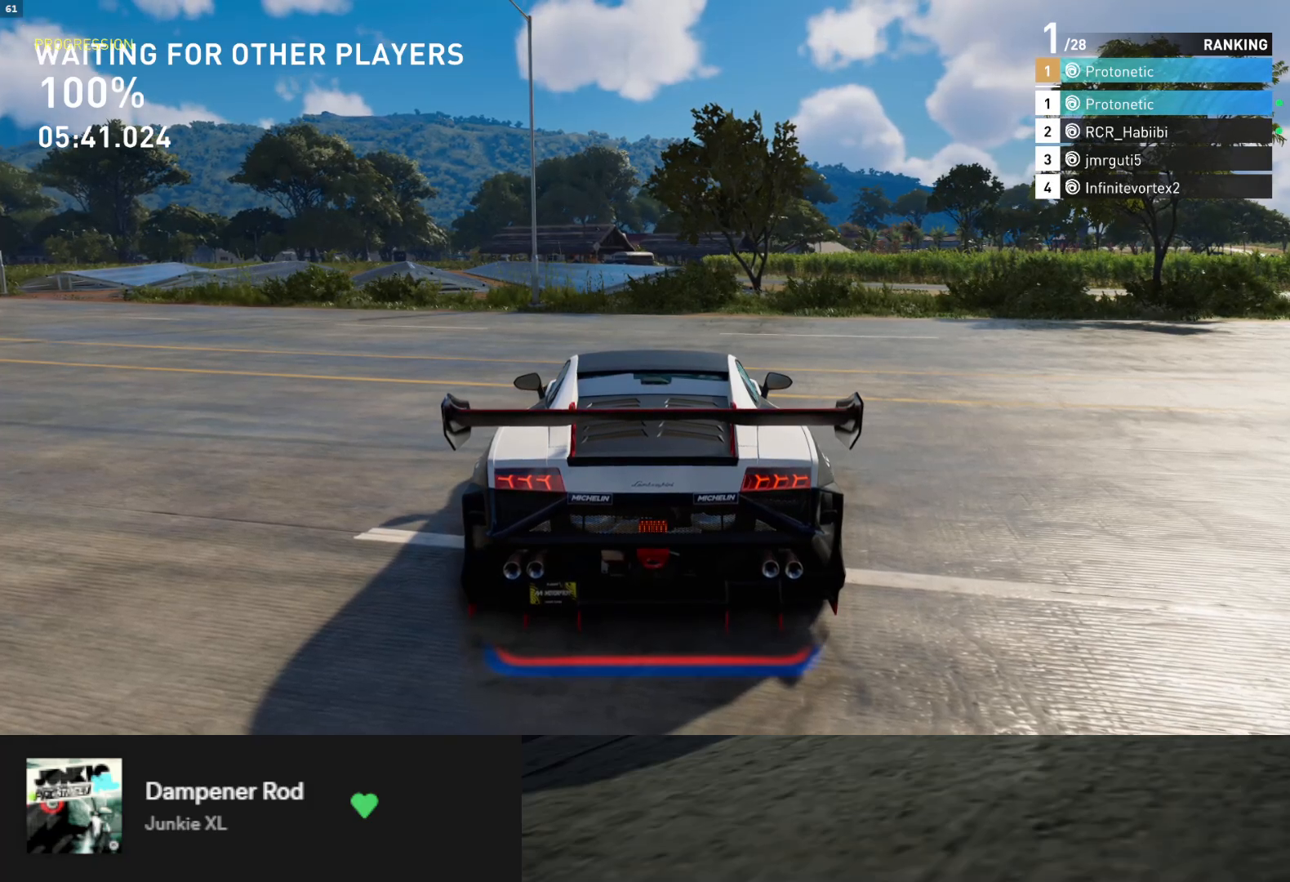
{"buttons": [], "left_stick": "center", "right_stick": "center", "events": []}
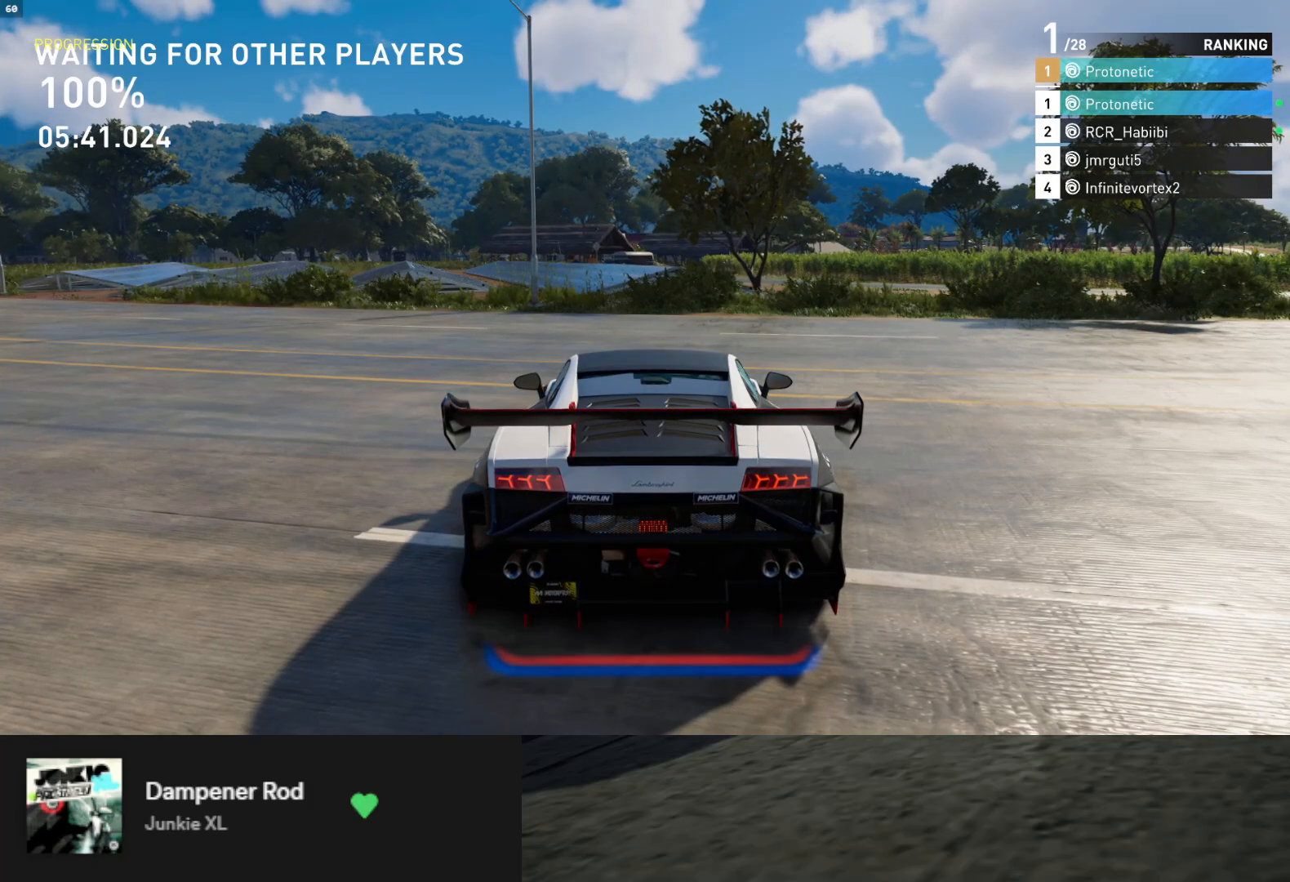
{"buttons": ["R2"], "left_stick": "left", "right_stick": "center", "events": [[100, "left_stick", "left"], [117, "R2", "down"]]}
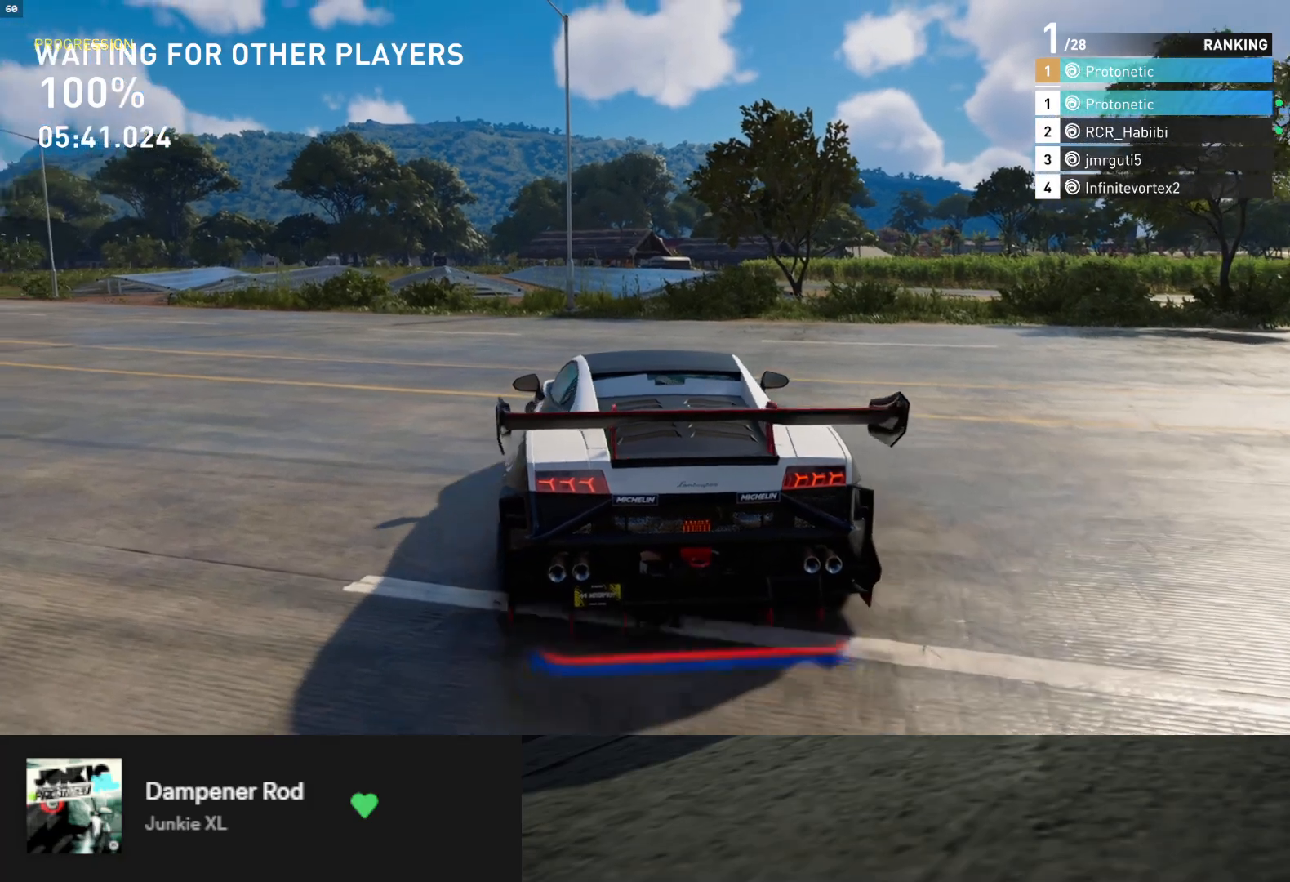
{"buttons": ["R2"], "left_stick": "down-left", "right_stick": "center", "events": [[400, "left_stick", "down-left"]]}
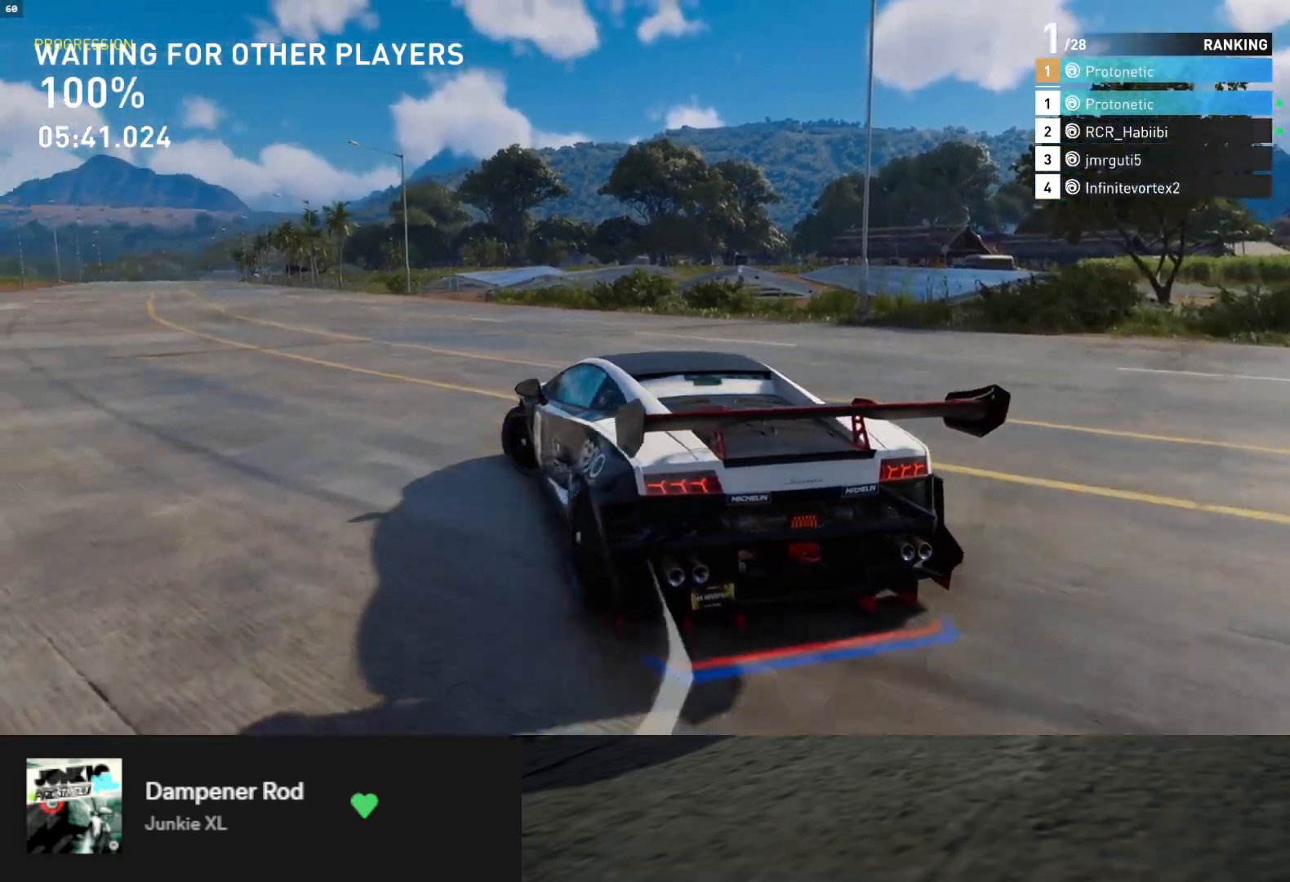
{"buttons": ["R2"], "left_stick": "down", "right_stick": "center", "events": [[67, "left_stick", "down"], [267, "left_stick", "down-right"], [417, "left_stick", "down"]]}
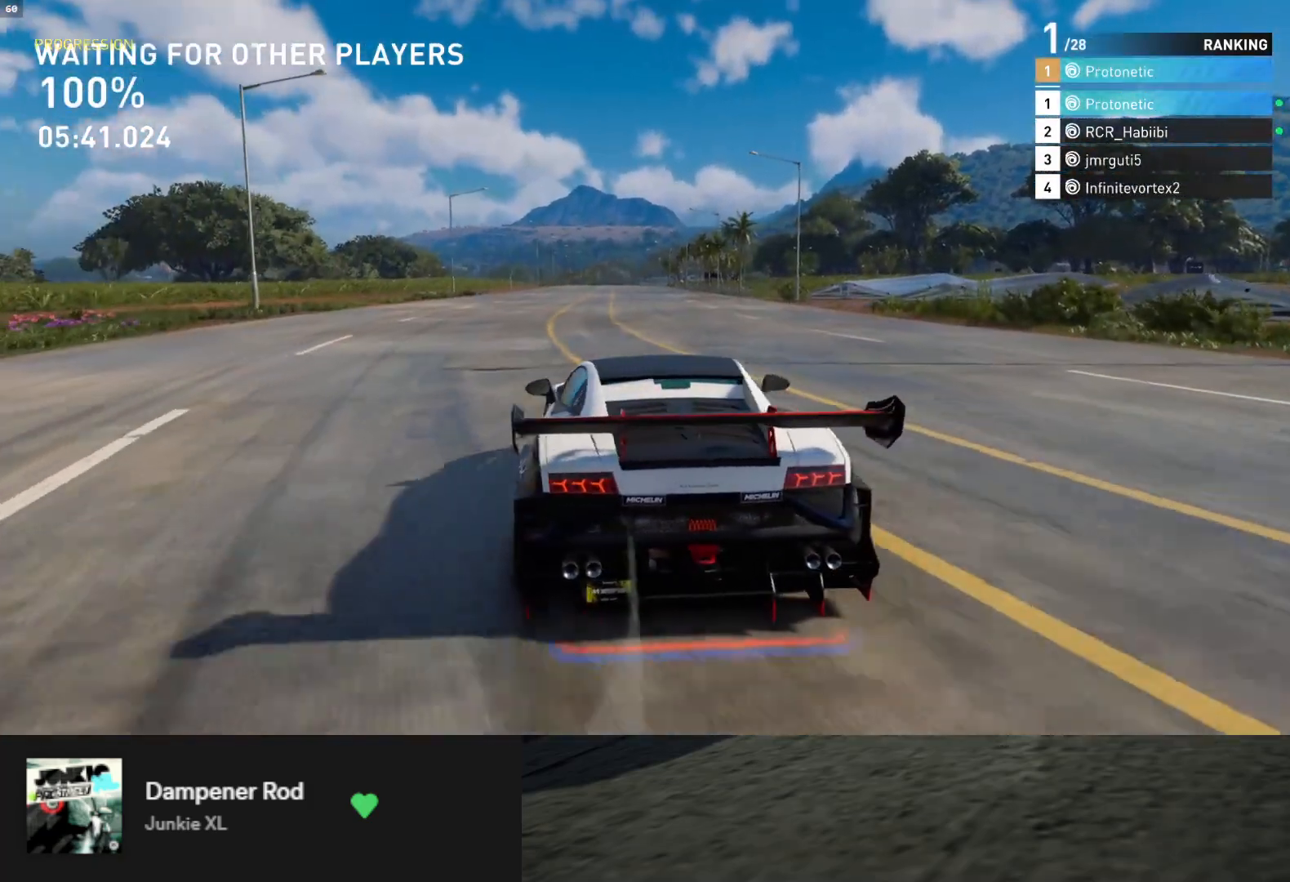
{"buttons": ["R2"], "left_stick": "down", "right_stick": "center", "events": [[250, "left_stick", "down-left"], [383, "left_stick", "down"]]}
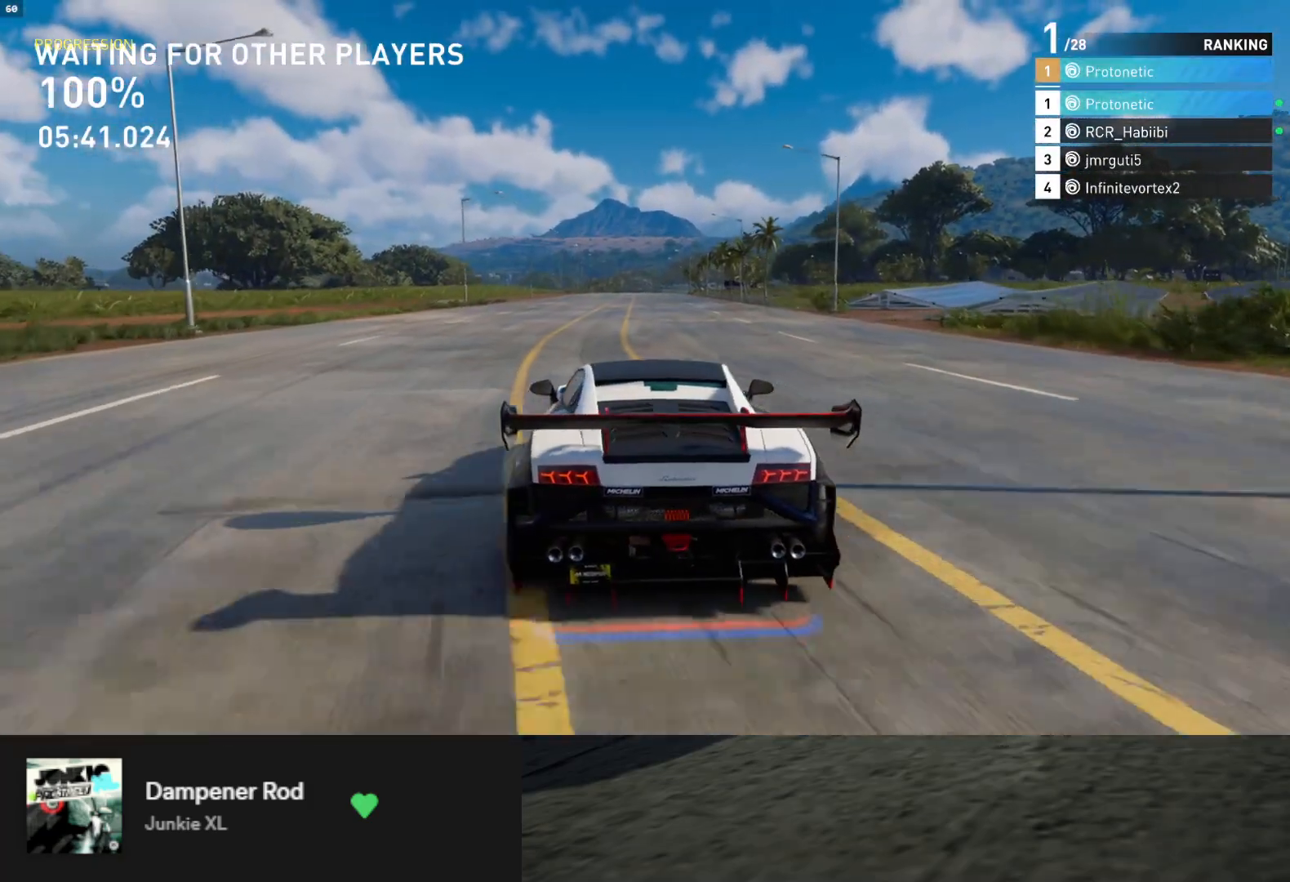
{"buttons": ["R2"], "left_stick": "down", "right_stick": "center", "events": [[333, "left_stick", "down-right"], [433, "left_stick", "down"]]}
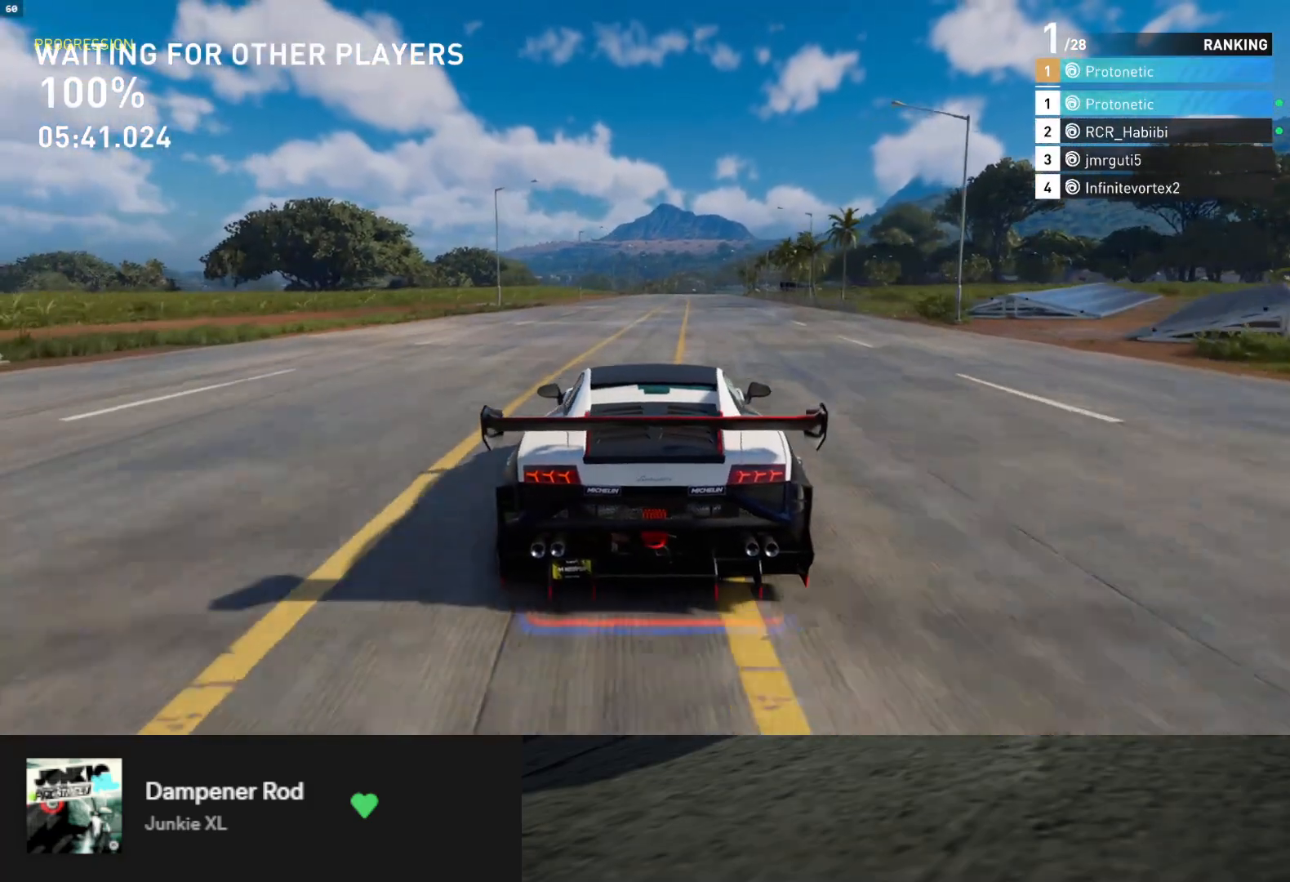
{"buttons": ["R2"], "left_stick": "down", "right_stick": "center", "events": []}
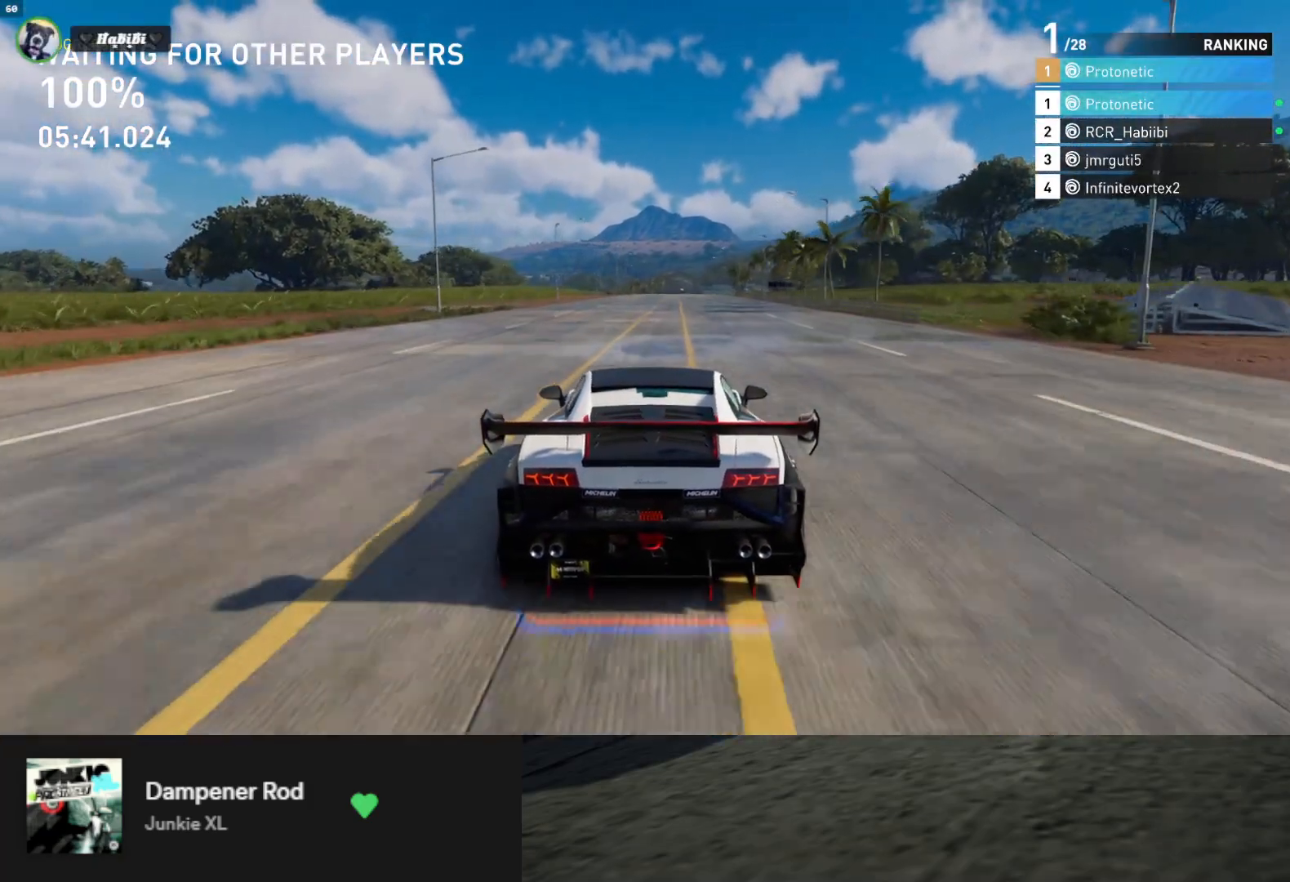
{"buttons": ["R2"], "left_stick": "down", "right_stick": "center", "events": []}
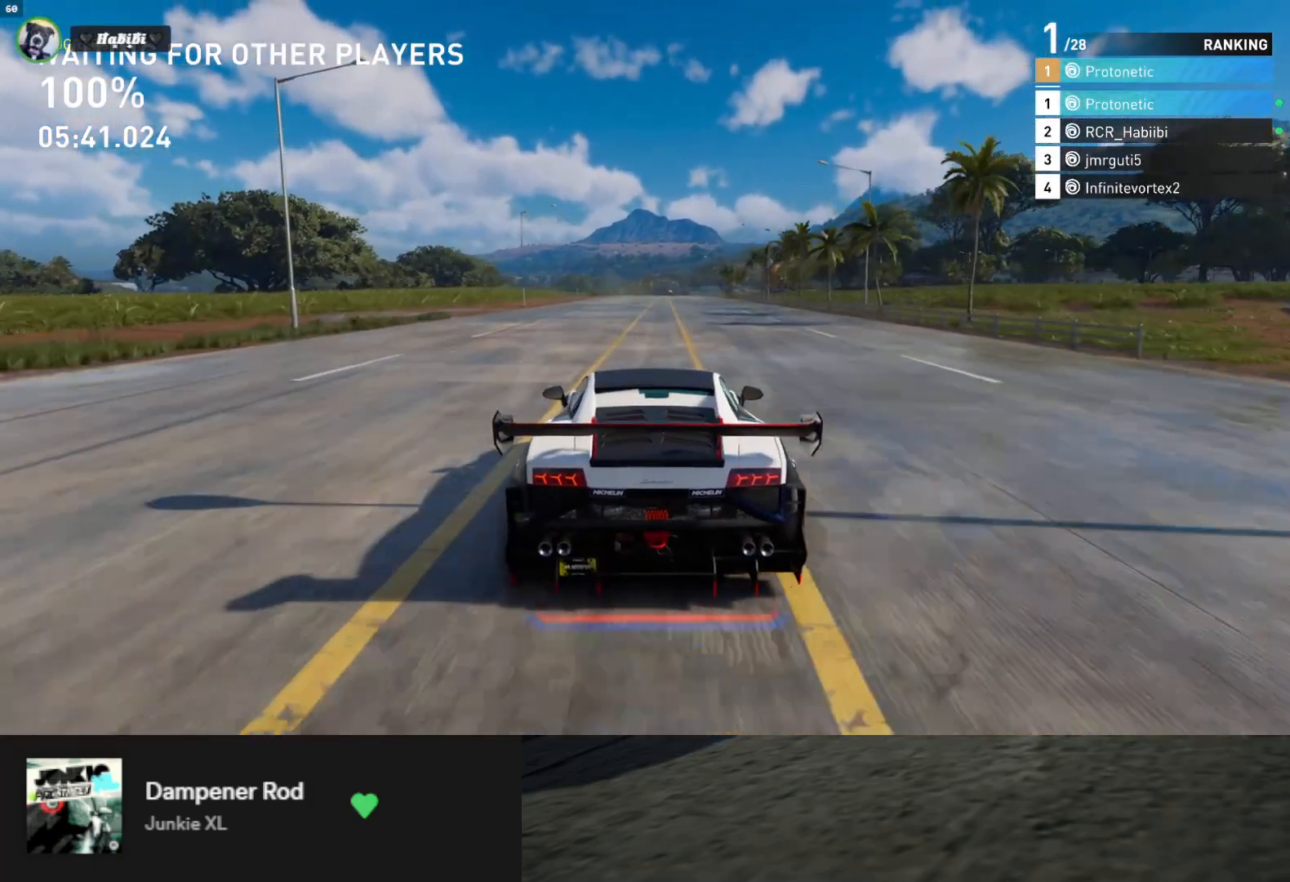
{"buttons": ["R2"], "left_stick": "down", "right_stick": "center", "events": [[200, "A", "down"], [283, "A", "up"], [400, "left_stick", "down-right"], [500, "left_stick", "down"]]}
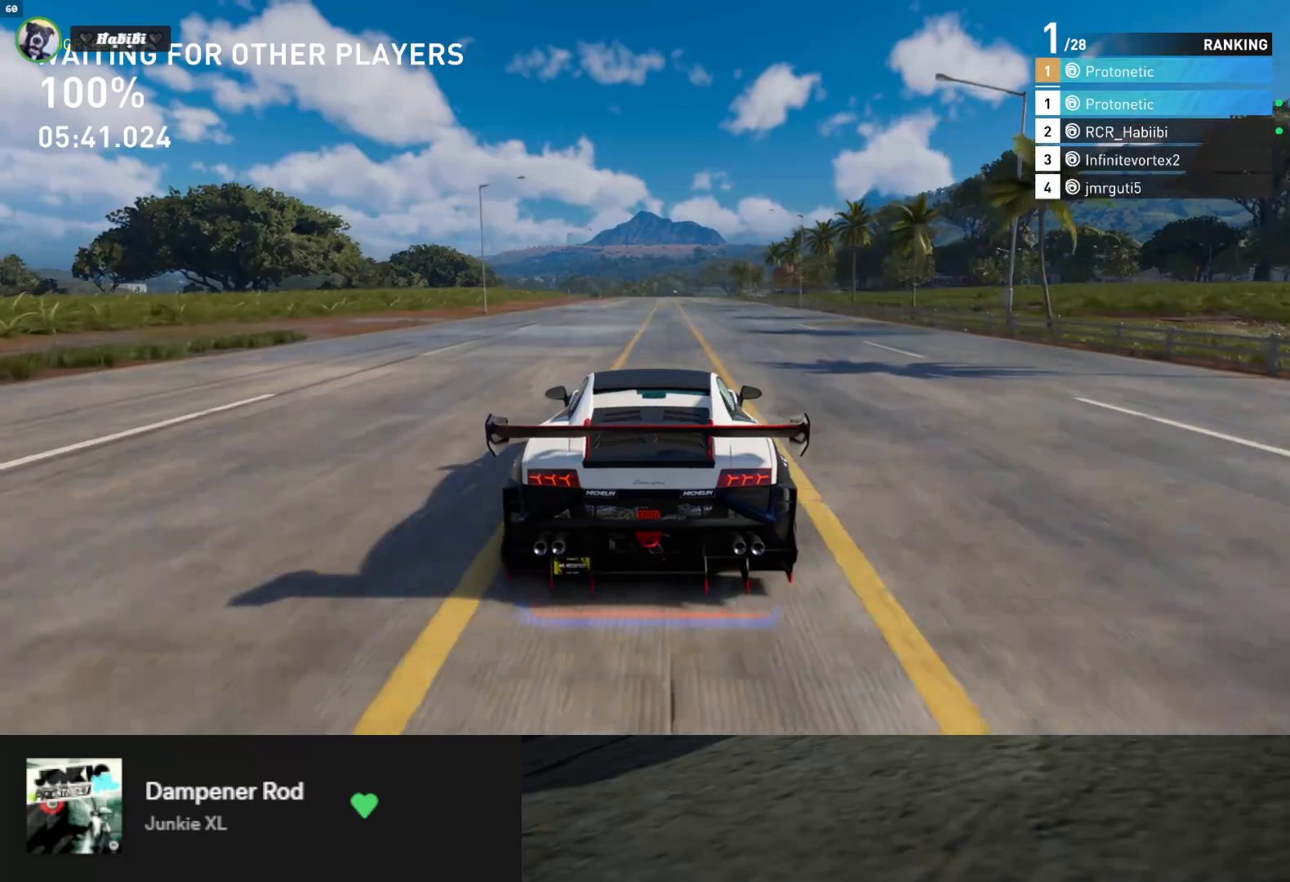
{"buttons": ["R2"], "left_stick": "down-right", "right_stick": "center", "events": [[167, "left_stick", "center"], [300, "left_stick", "left"], [400, "left_stick", "center"], [500, "left_stick", "down-right"]]}
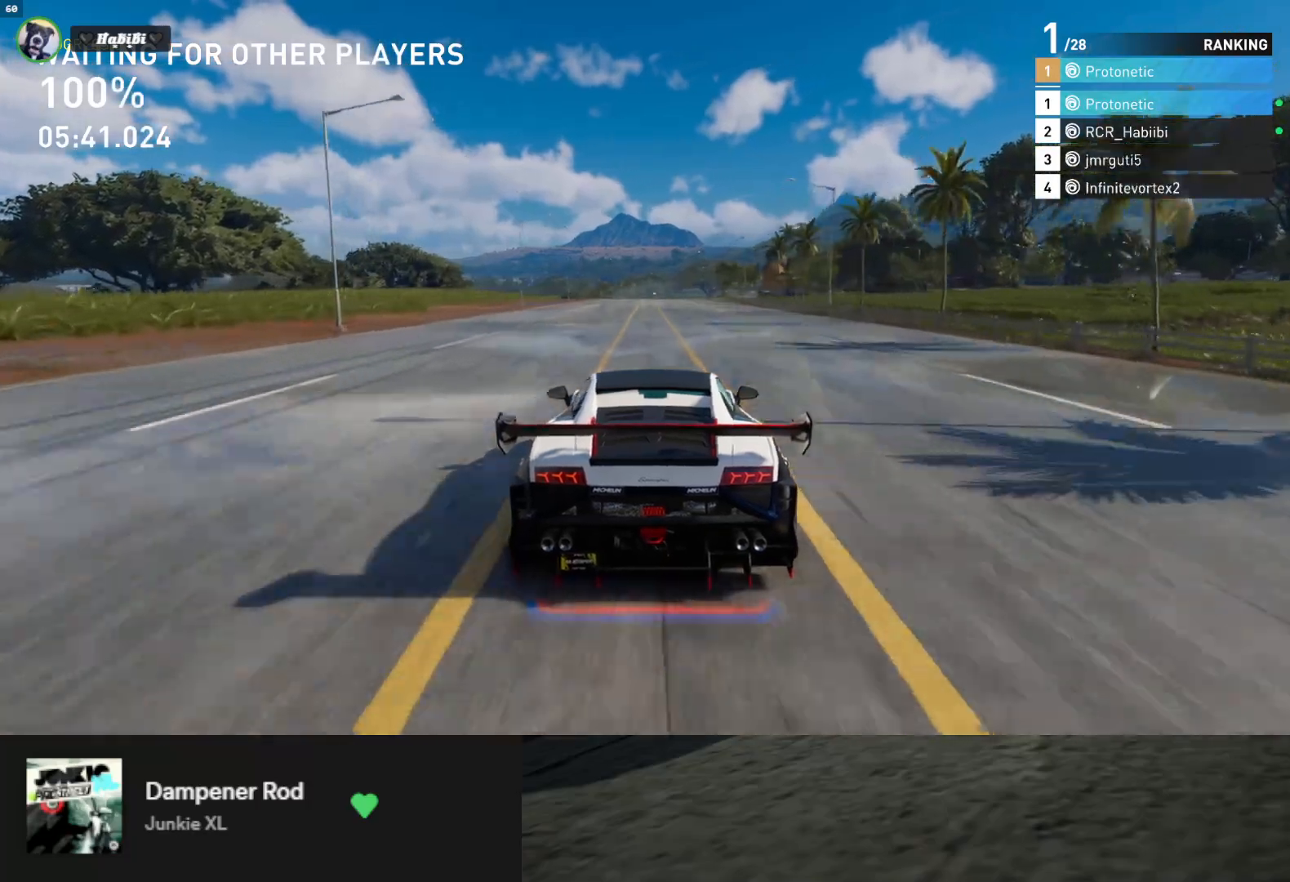
{"buttons": ["R2"], "left_stick": "center", "right_stick": "center", "events": [[83, "left_stick", "center"], [283, "left_stick", "down-left"], [367, "left_stick", "center"]]}
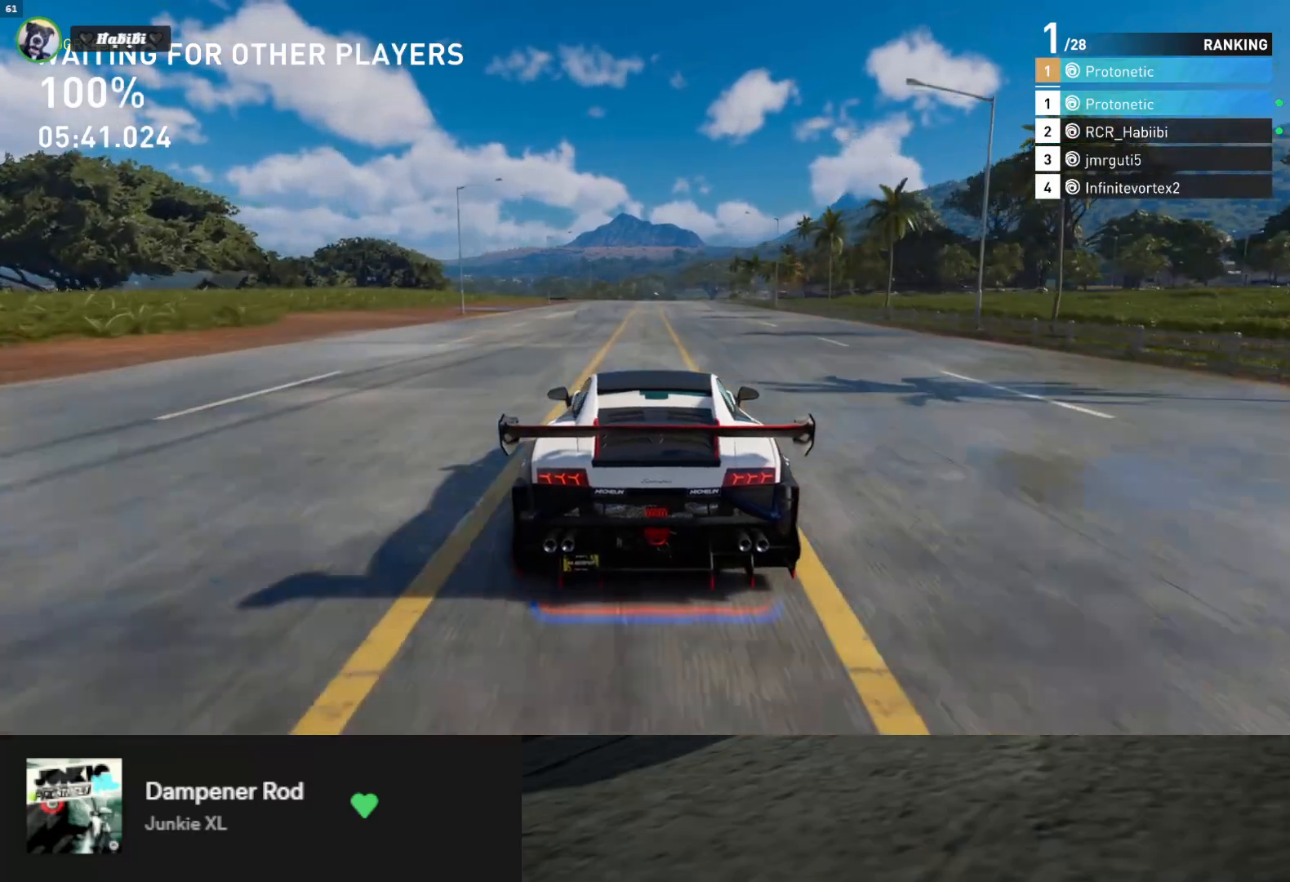
{"buttons": ["R2"], "left_stick": "center", "right_stick": "center", "events": []}
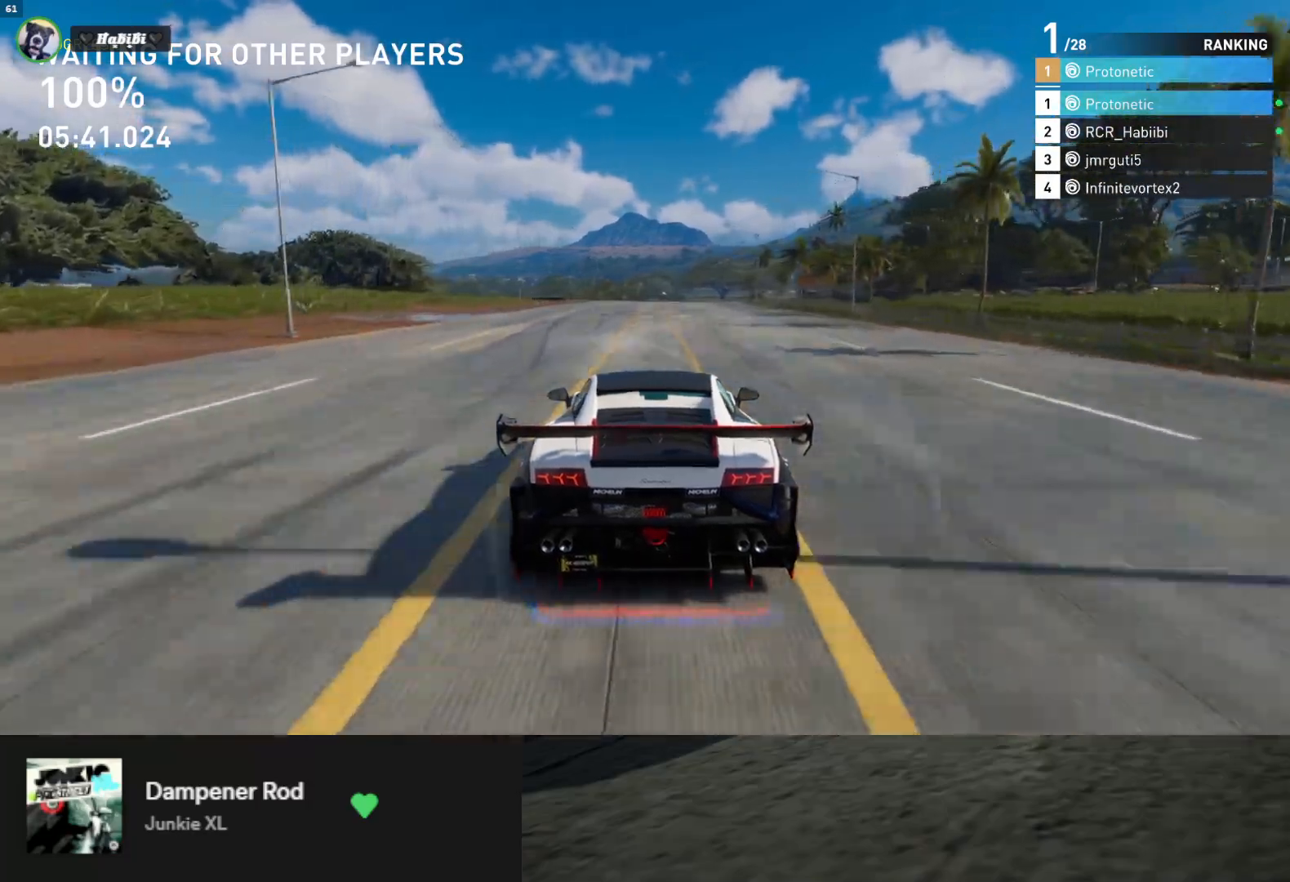
{"buttons": ["R2"], "left_stick": "center", "right_stick": "center", "events": []}
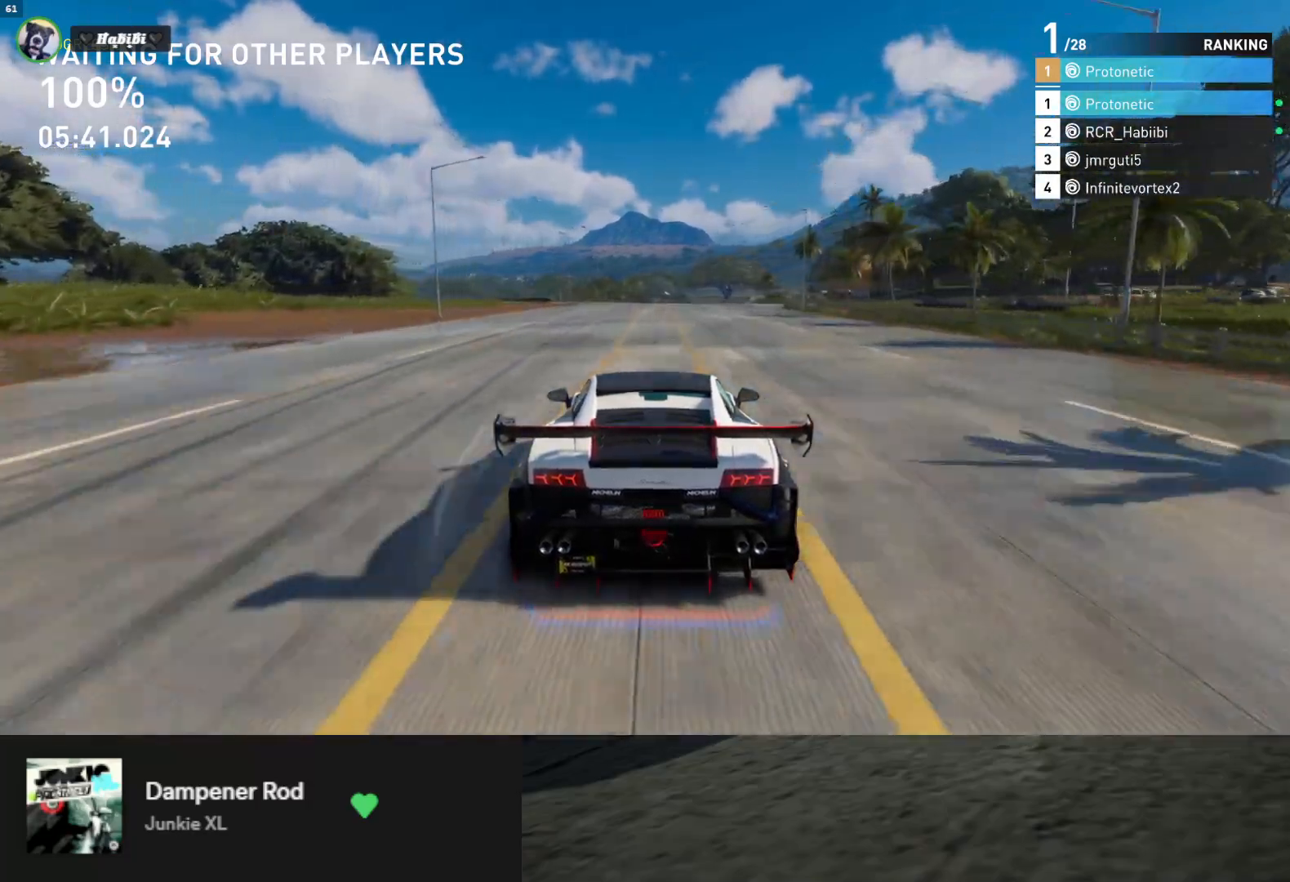
{"buttons": ["R2"], "left_stick": "center", "right_stick": "center", "events": [[350, "A", "down"], [450, "A", "up"]]}